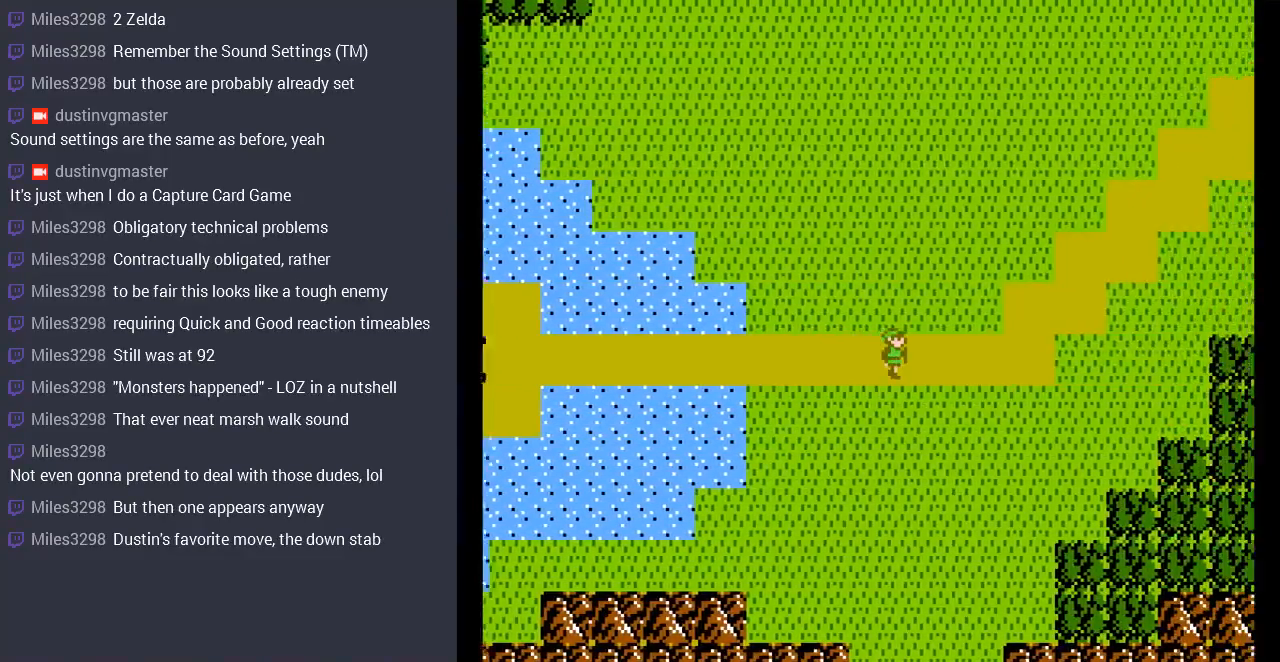
Gameplay with a controller (Nintendo layout); each line is a JSON object with the inputs held at the frame after it. "events" lists button and stick changes between this image and that frame as [ms after this image, input, new state], when the widget could be followed in between. Not read: A L3 R3.
{"buttons": ["DPAD_RIGHT"], "events": []}
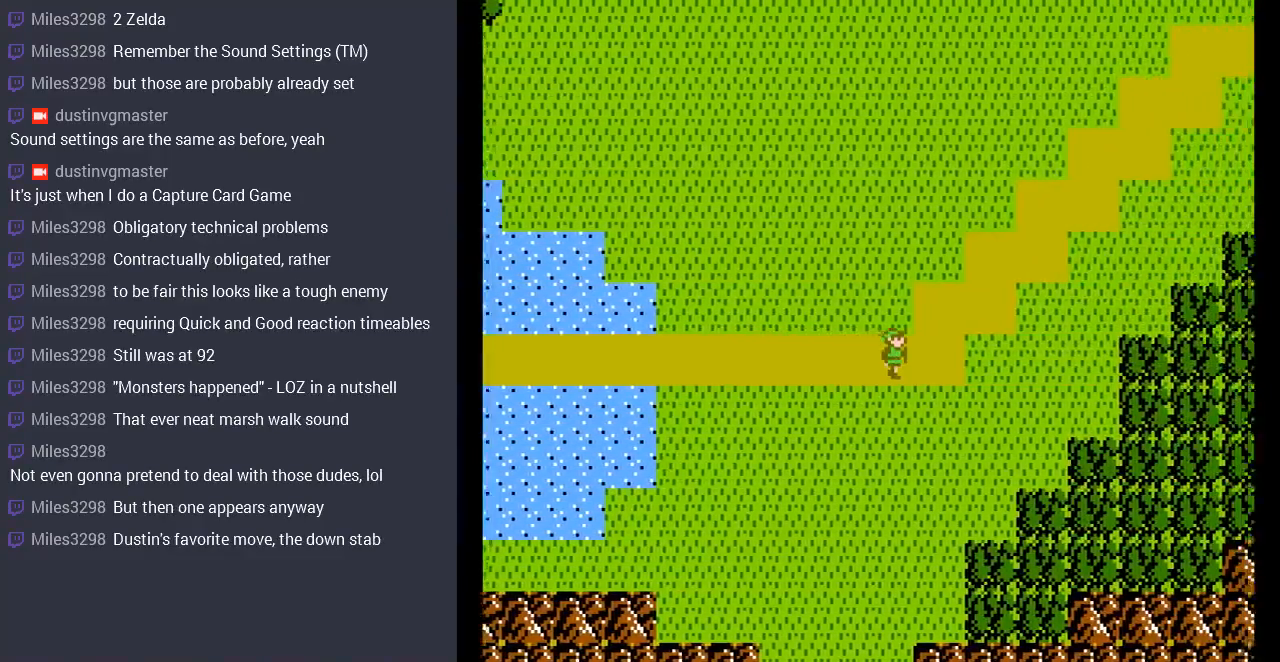
{"buttons": ["DPAD_RIGHT"], "events": [[33, "DPAD_RIGHT", "up"], [33, "DPAD_UP", "down"], [100, "DPAD_LEFT", "down"], [200, "DPAD_LEFT", "up"], [300, "DPAD_RIGHT", "down"], [333, "DPAD_UP", "up"]]}
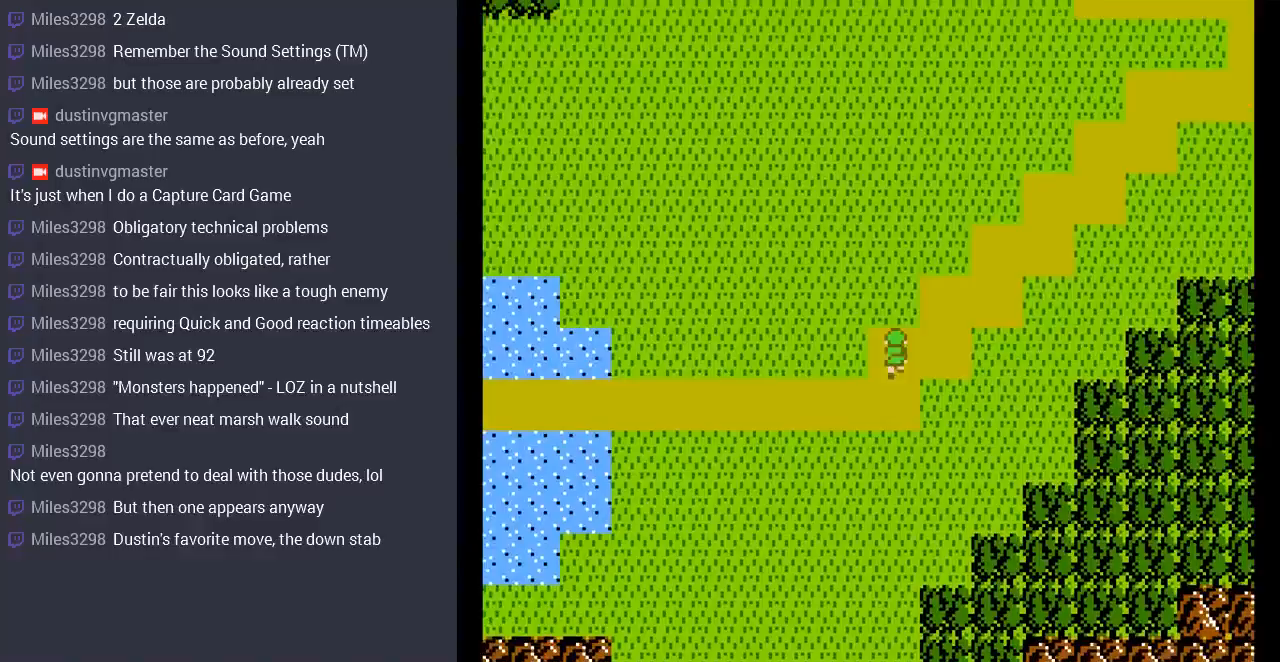
{"buttons": ["DPAD_RIGHT"], "events": [[167, "DPAD_RIGHT", "up"], [167, "DPAD_UP", "down"], [433, "DPAD_RIGHT", "down"], [433, "DPAD_UP", "up"]]}
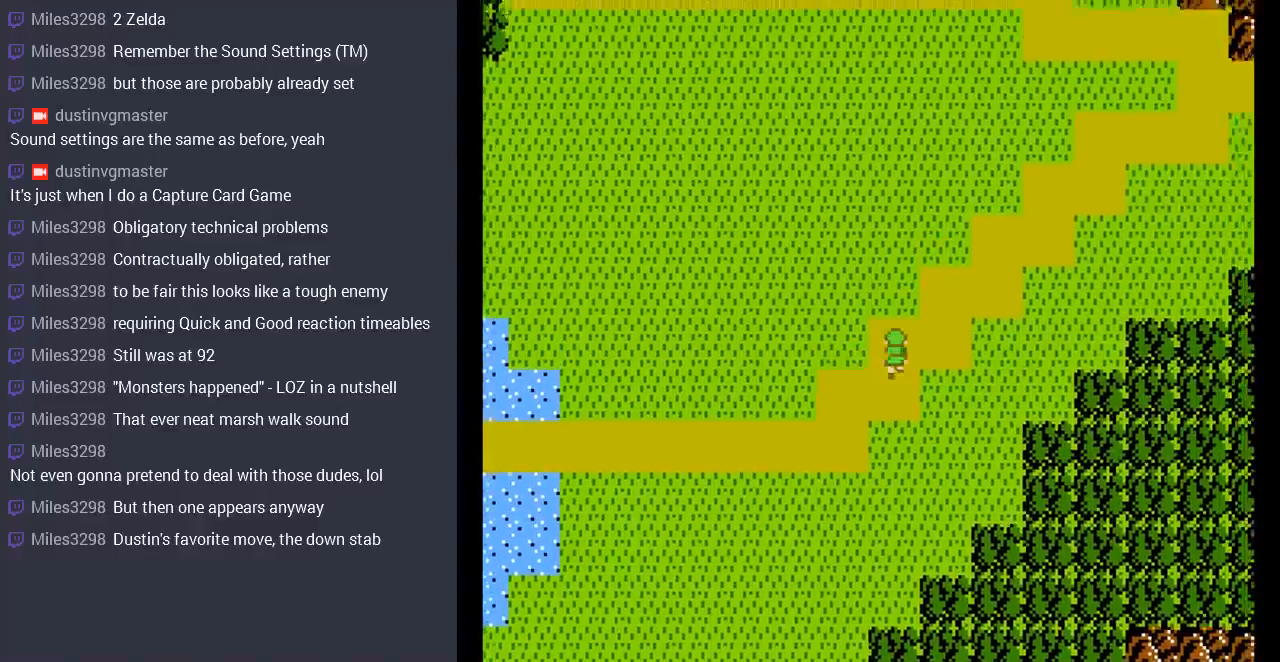
{"buttons": [], "events": [[167, "DPAD_UP", "down"], [200, "DPAD_RIGHT", "up"], [367, "DPAD_UP", "up"]]}
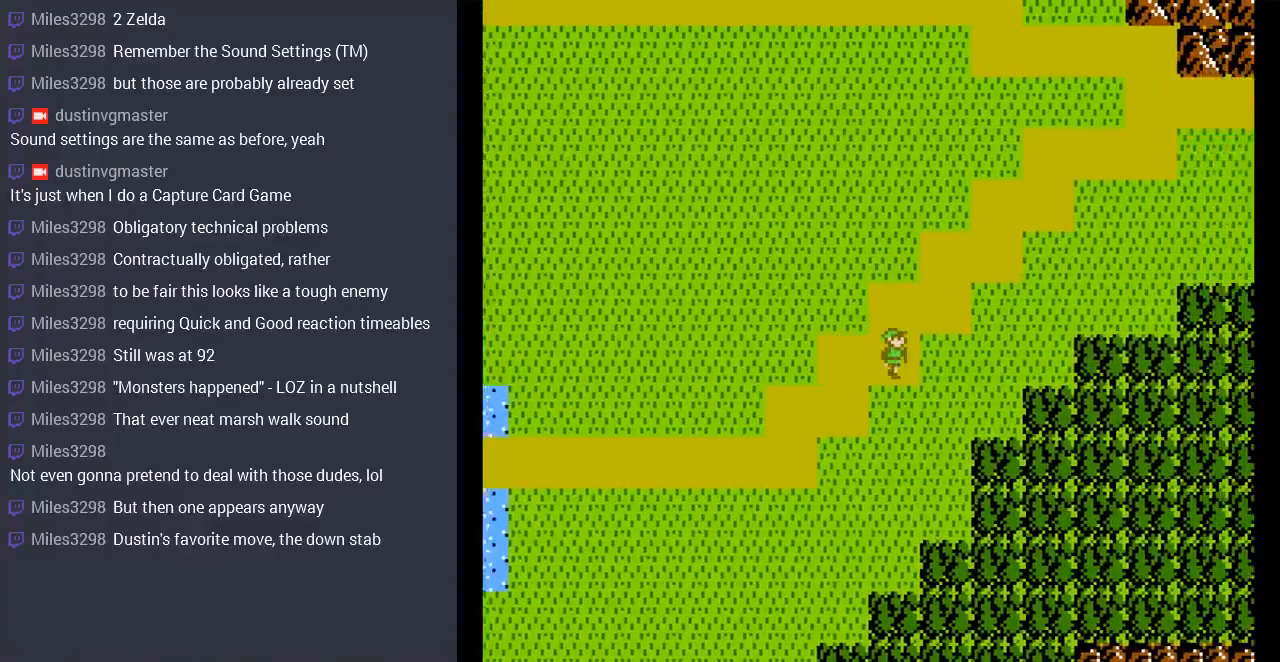
{"buttons": ["DPAD_LEFT"], "events": [[33, "DPAD_RIGHT", "down"], [200, "DPAD_RIGHT", "up"], [400, "DPAD_LEFT", "down"]]}
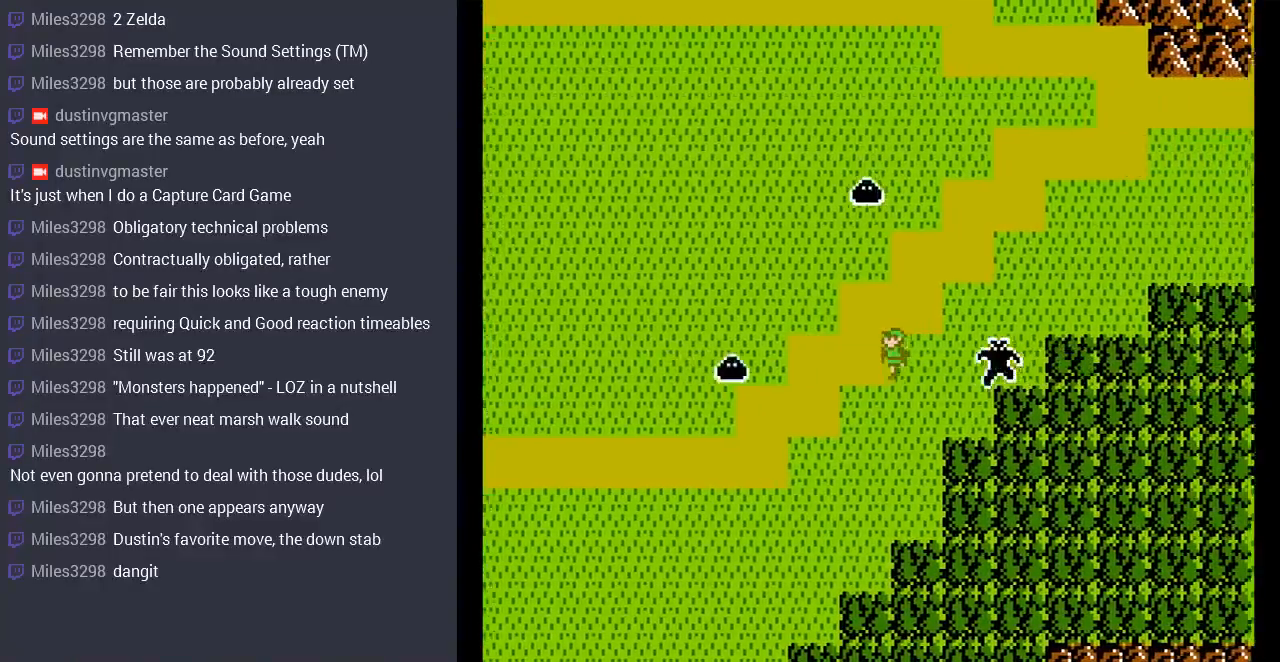
{"buttons": ["DPAD_RIGHT"], "events": [[100, "DPAD_LEFT", "up"], [167, "DPAD_UP", "down"], [333, "DPAD_UP", "up"], [433, "DPAD_RIGHT", "down"]]}
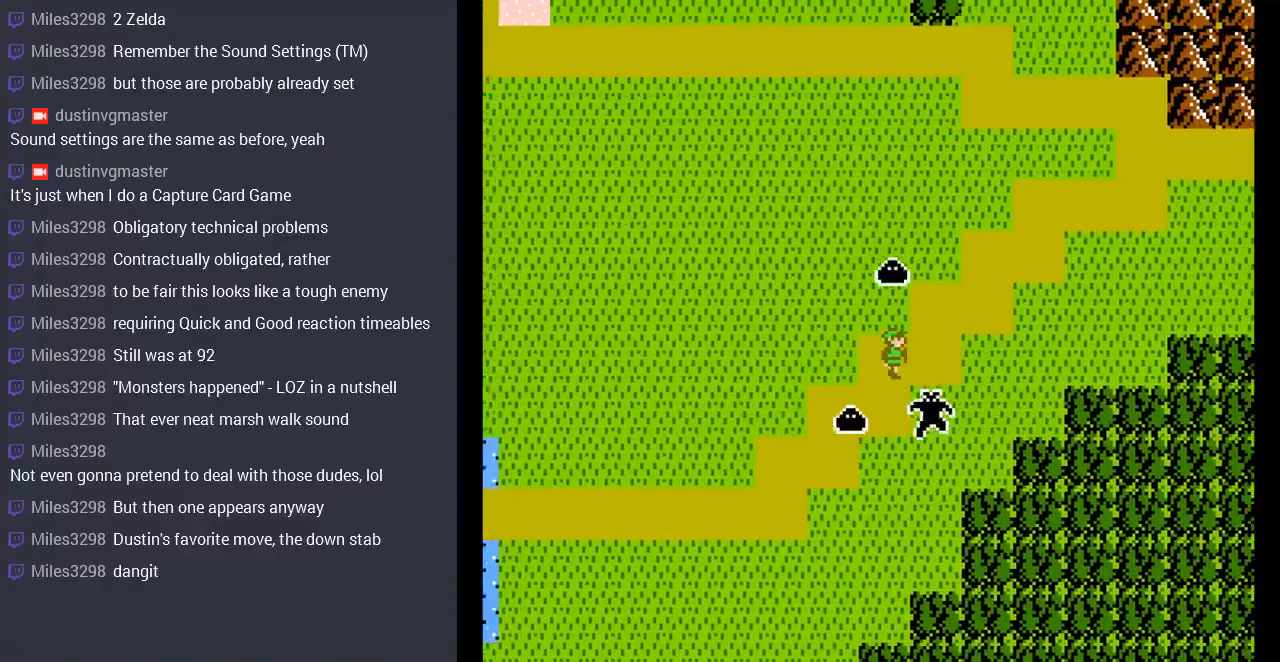
{"buttons": ["DPAD_RIGHT"], "events": [[200, "DPAD_RIGHT", "up"], [200, "DPAD_UP", "down"], [467, "DPAD_RIGHT", "down"], [467, "DPAD_UP", "up"]]}
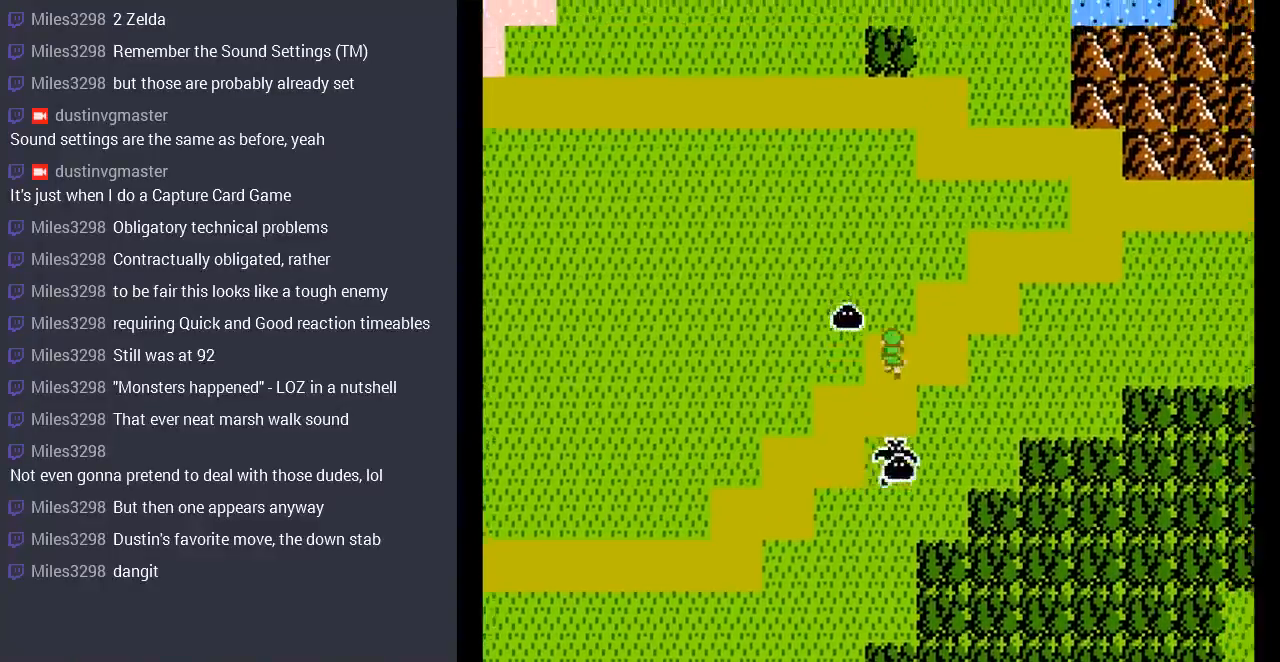
{"buttons": [], "events": [[200, "DPAD_RIGHT", "up"], [200, "DPAD_UP", "down"], [400, "DPAD_UP", "up"]]}
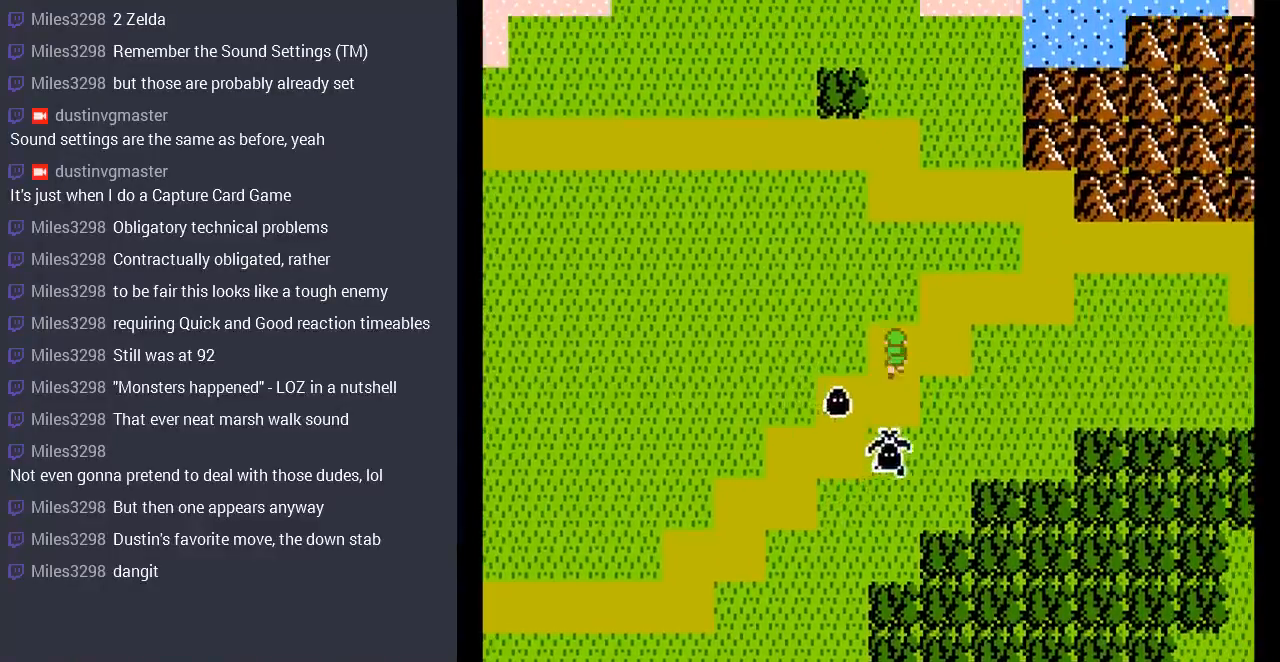
{"buttons": ["DPAD_RIGHT"], "events": [[67, "DPAD_RIGHT", "down"], [233, "DPAD_RIGHT", "up"], [233, "DPAD_UP", "down"], [500, "DPAD_RIGHT", "down"], [500, "DPAD_UP", "up"]]}
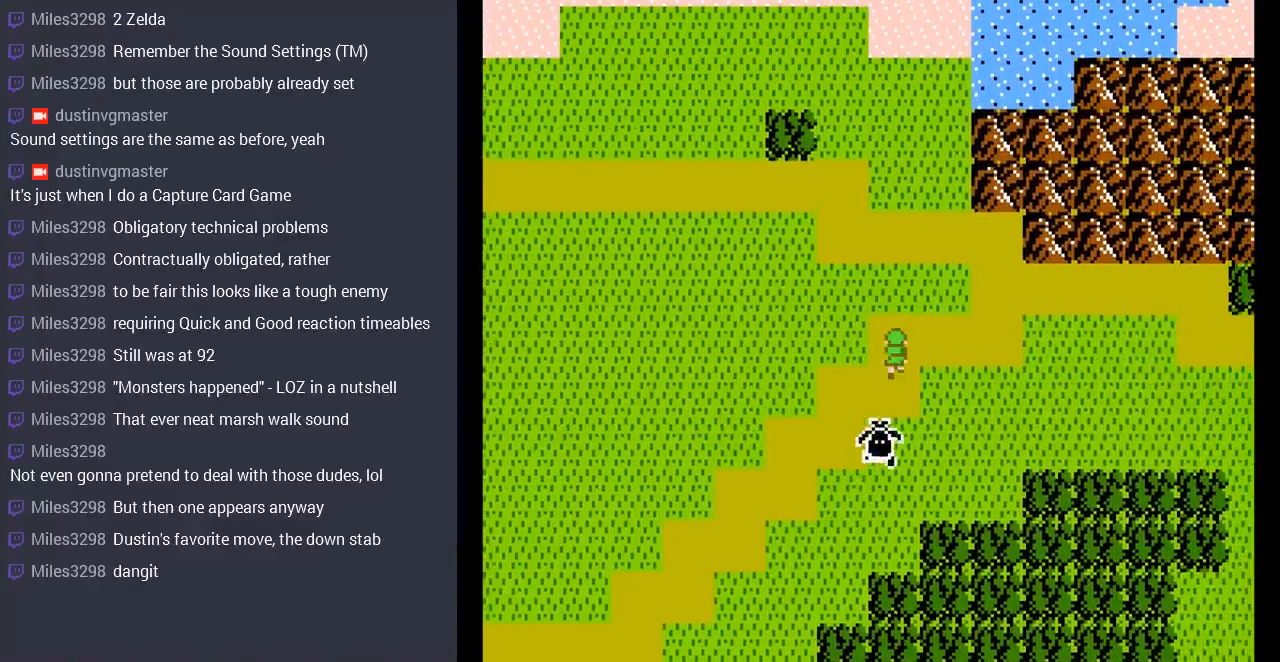
{"buttons": ["DPAD_RIGHT"], "events": []}
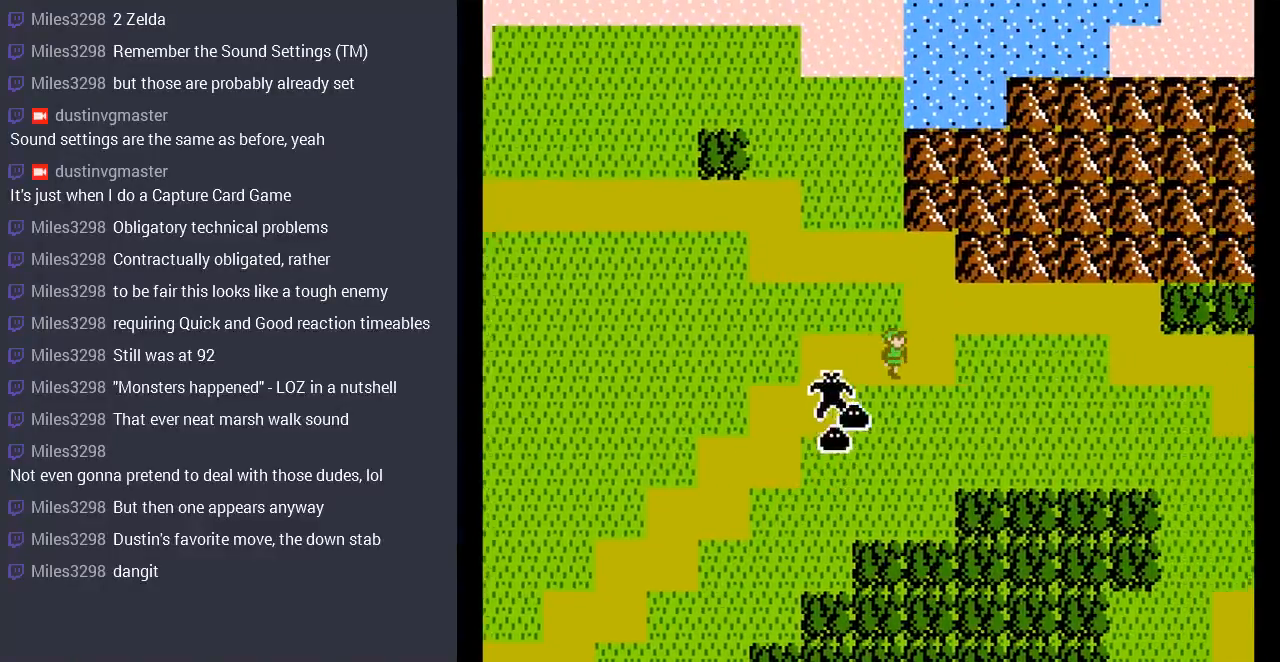
{"buttons": ["DPAD_UP"], "events": [[33, "DPAD_RIGHT", "up"], [67, "DPAD_UP", "down"]]}
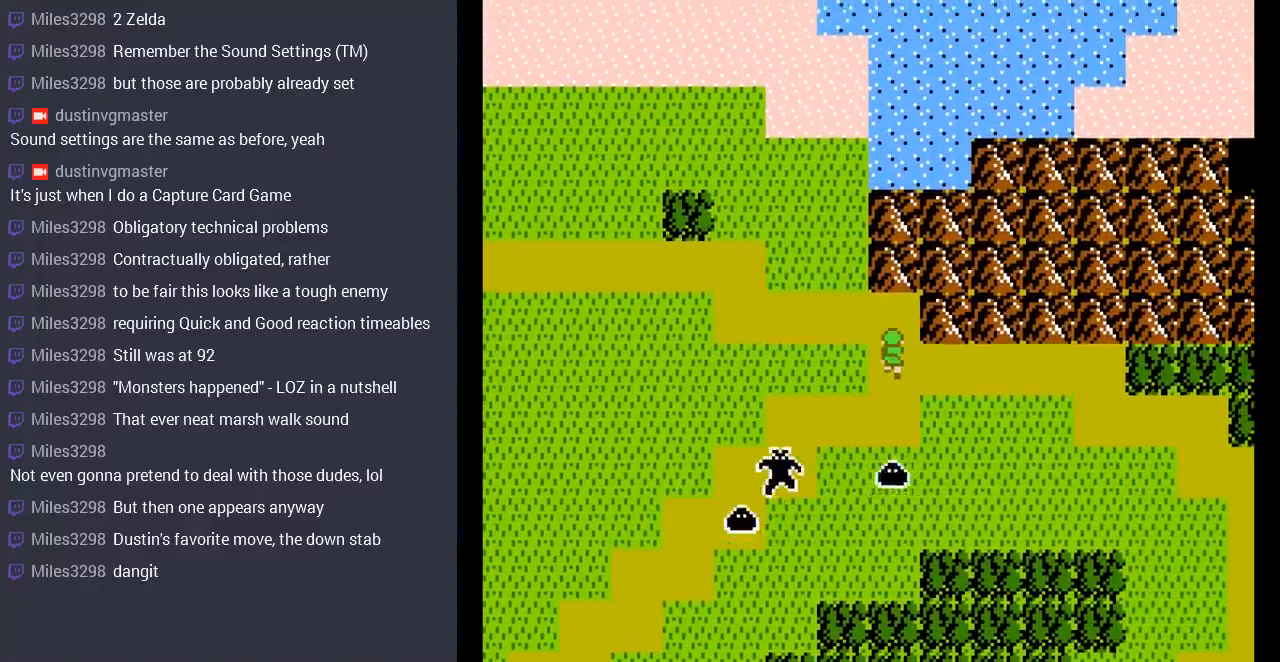
{"buttons": ["DPAD_LEFT"], "events": [[33, "DPAD_UP", "up"], [133, "DPAD_LEFT", "down"]]}
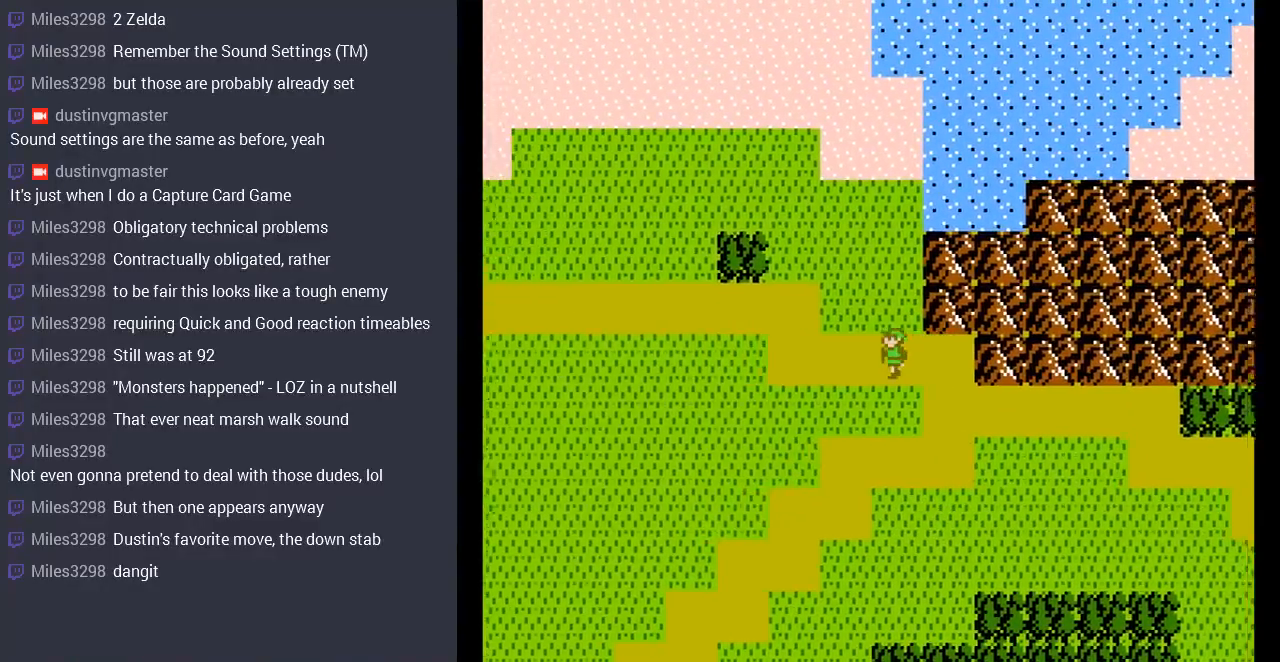
{"buttons": ["DPAD_LEFT"], "events": []}
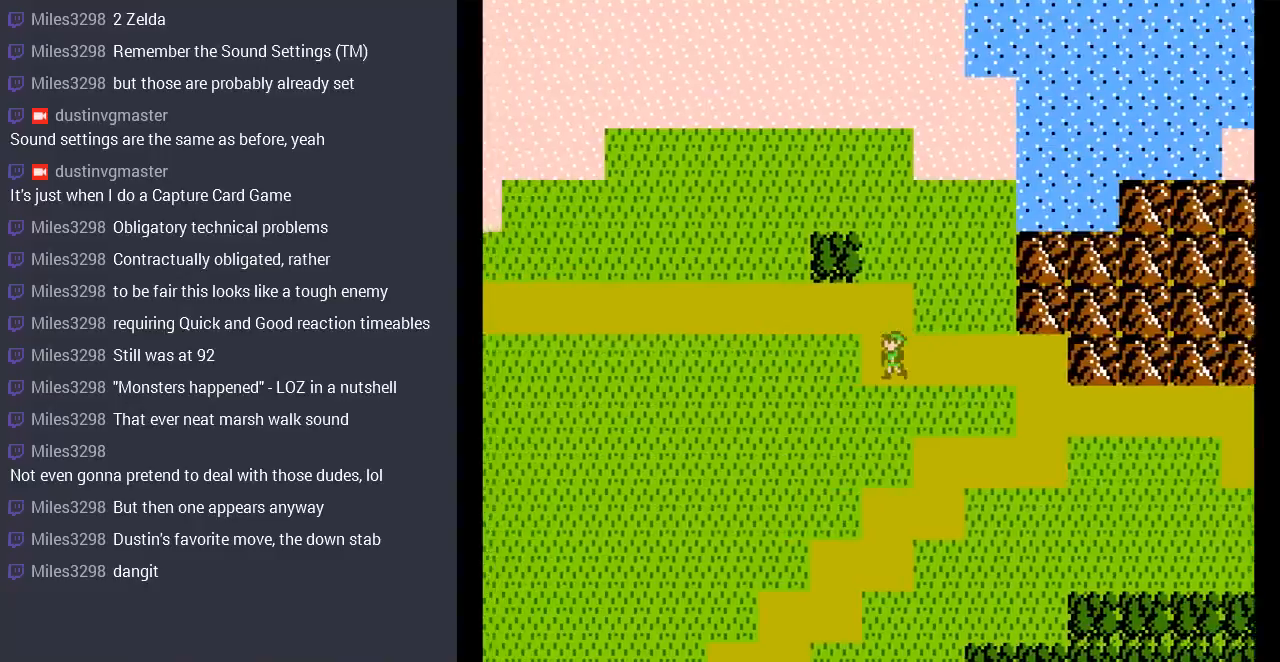
{"buttons": ["DPAD_LEFT"], "events": []}
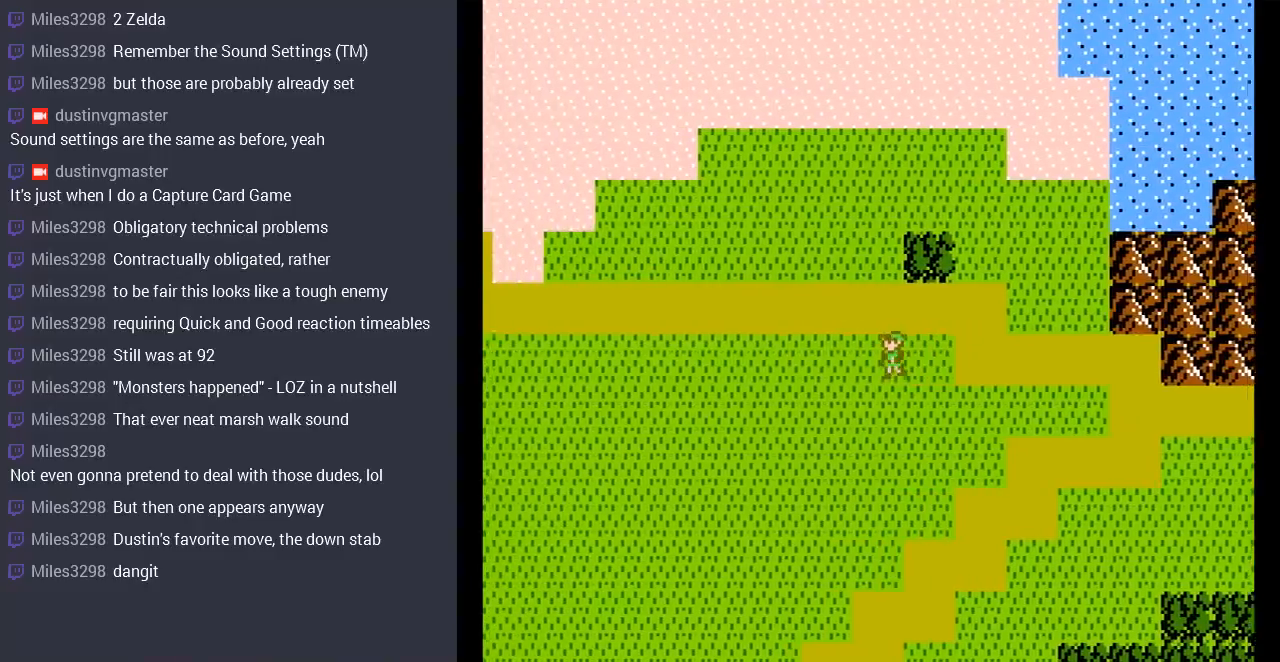
{"buttons": ["DPAD_LEFT"], "events": [[33, "DPAD_UP", "down"], [67, "DPAD_LEFT", "up"], [400, "DPAD_LEFT", "down"], [500, "DPAD_UP", "up"]]}
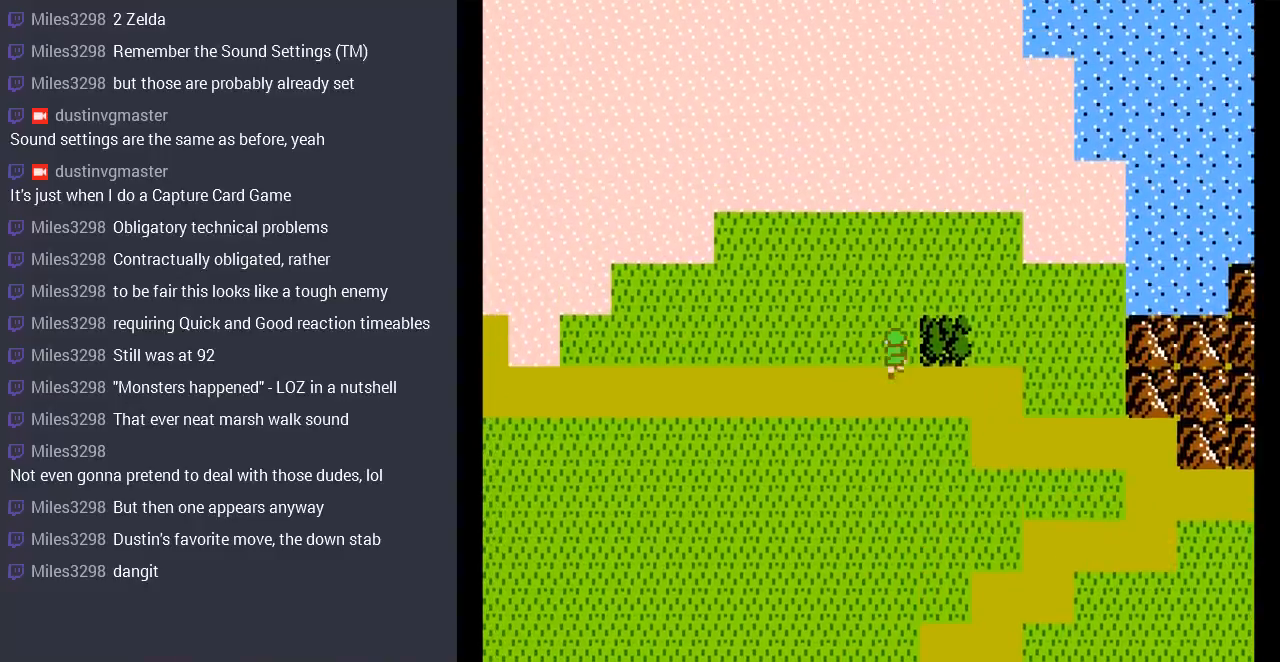
{"buttons": ["DPAD_LEFT"], "events": []}
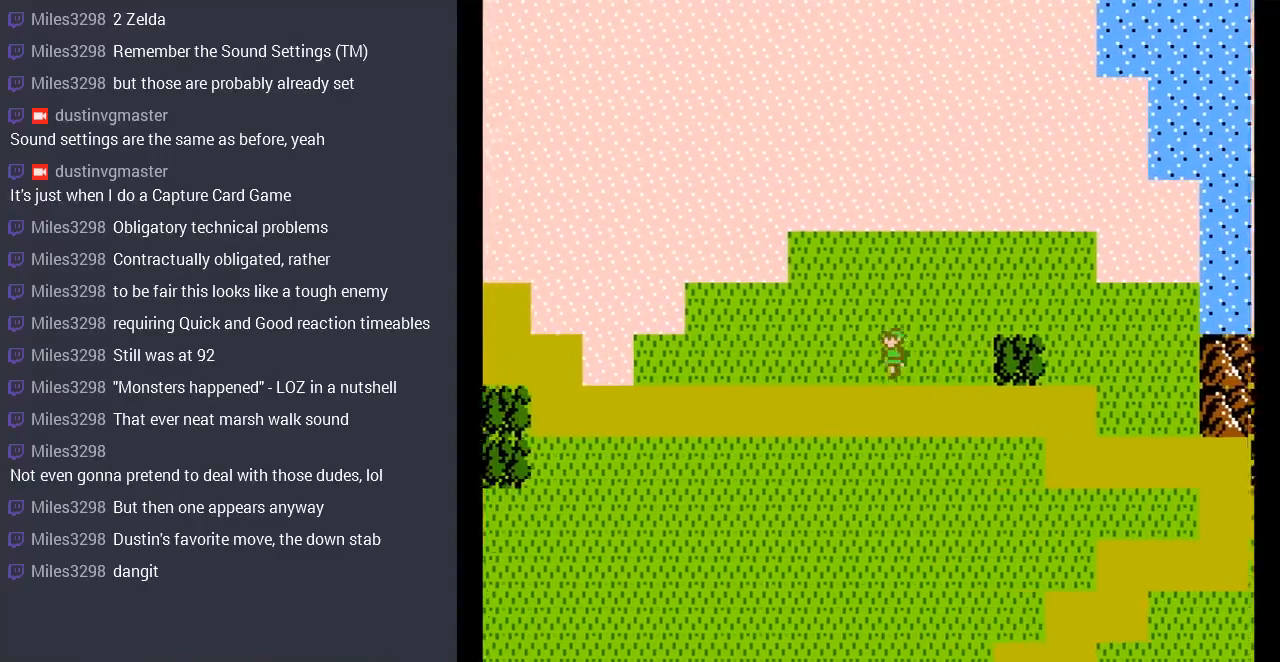
{"buttons": ["DPAD_LEFT"], "events": []}
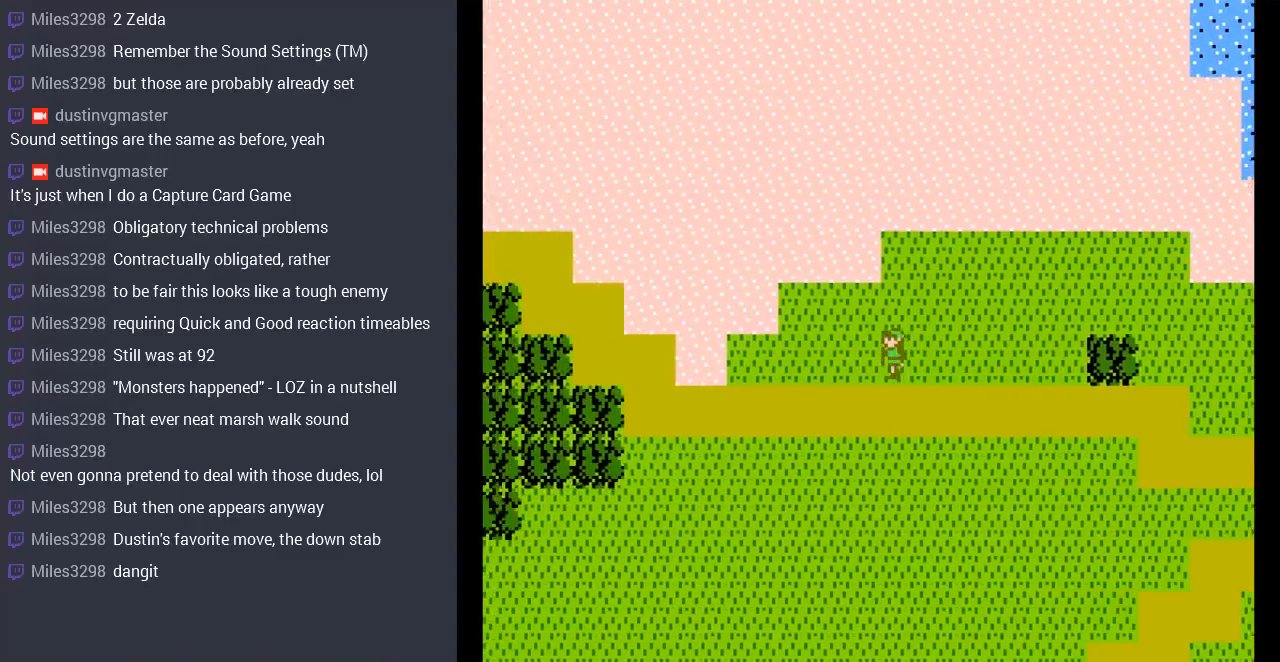
{"buttons": ["DPAD_LEFT"], "events": []}
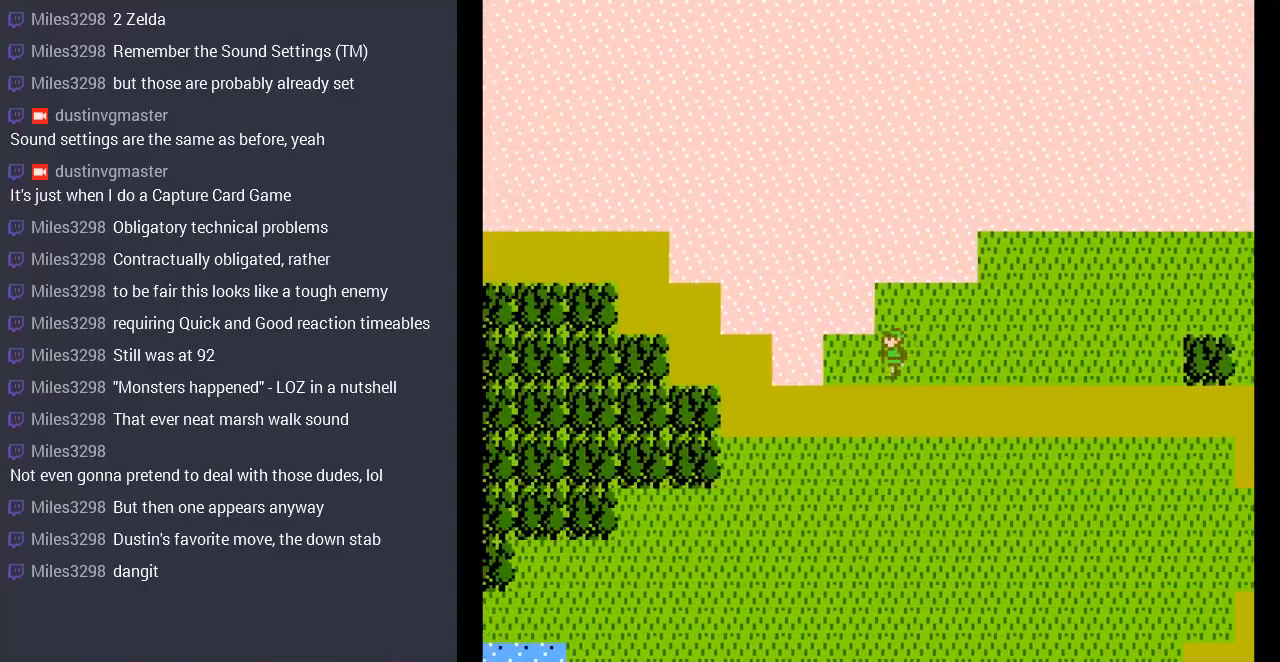
{"buttons": ["DPAD_LEFT"], "events": []}
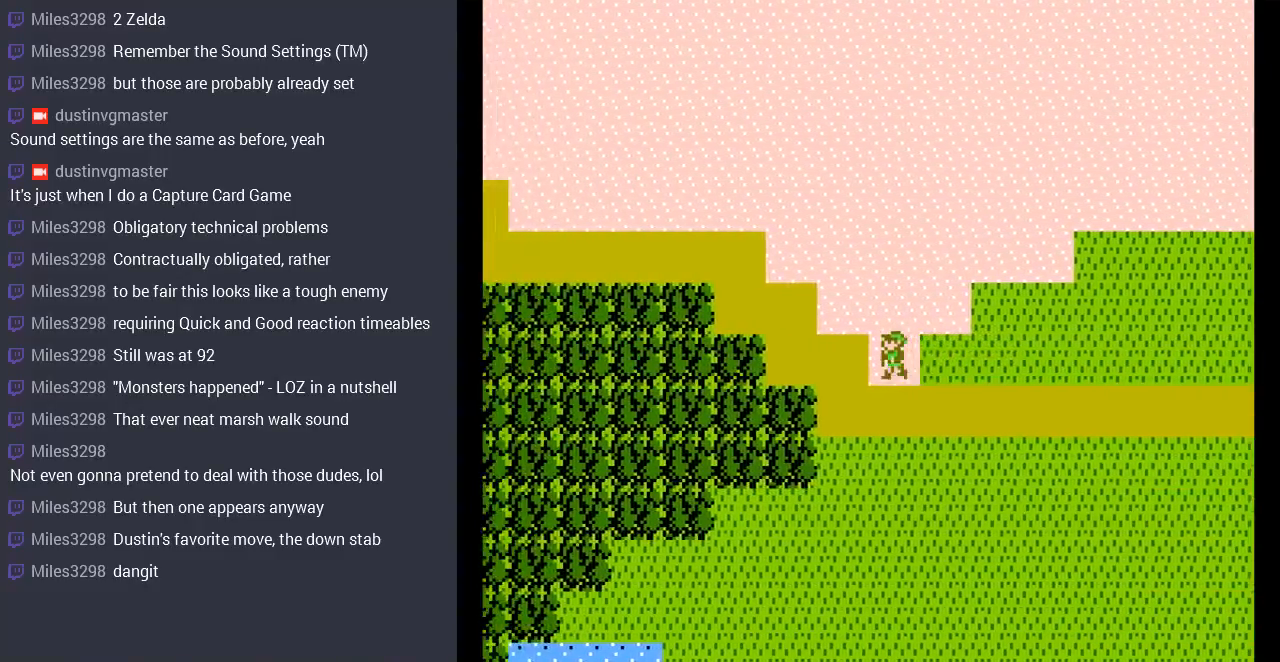
{"buttons": ["DPAD_LEFT"], "events": []}
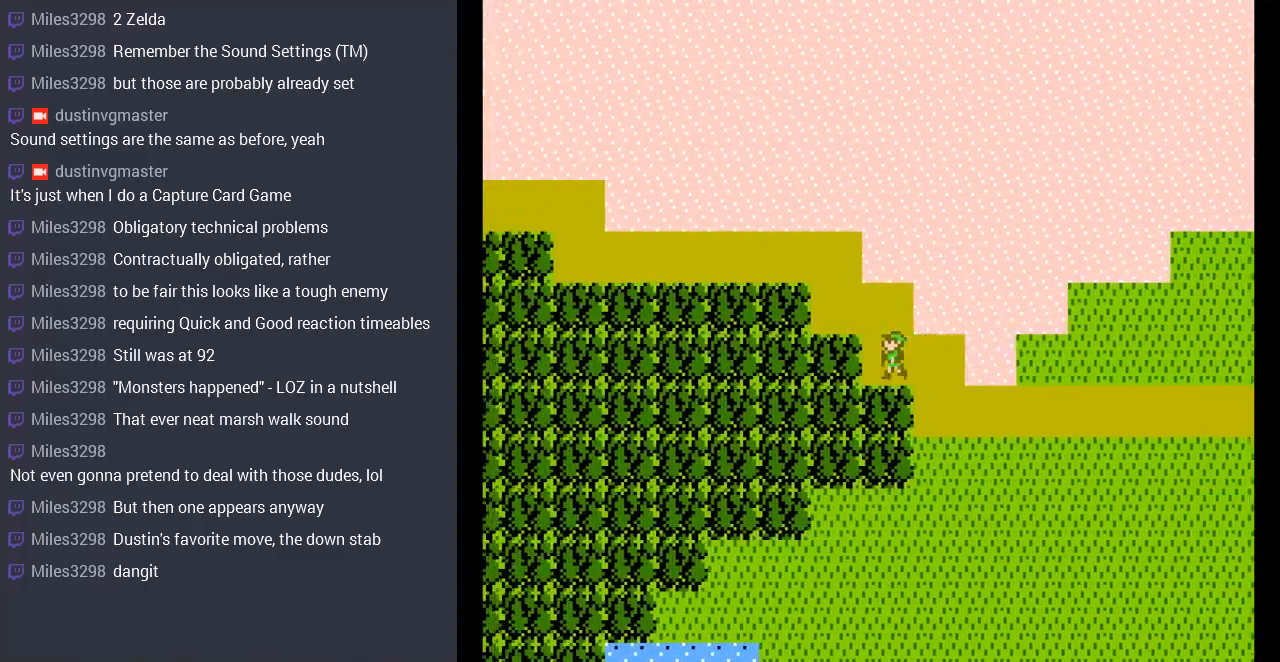
{"buttons": ["DPAD_LEFT"], "events": []}
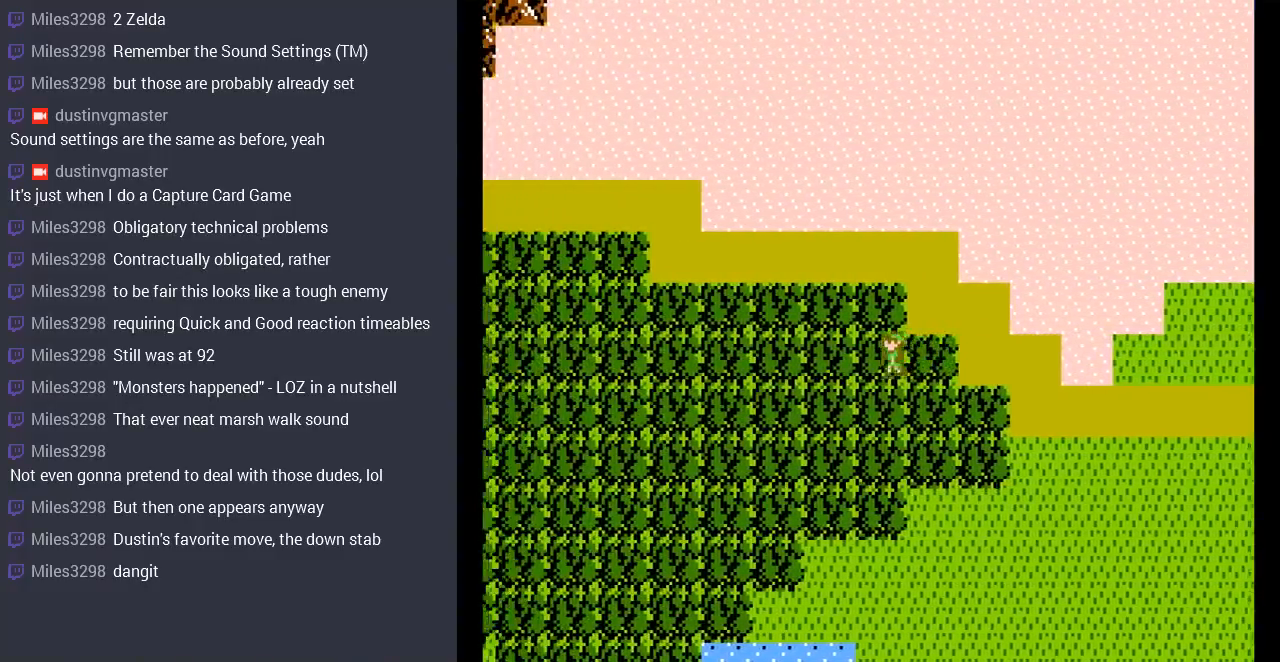
{"buttons": ["DPAD_LEFT"], "events": [[367, "DPAD_UP", "down"], [500, "DPAD_UP", "up"]]}
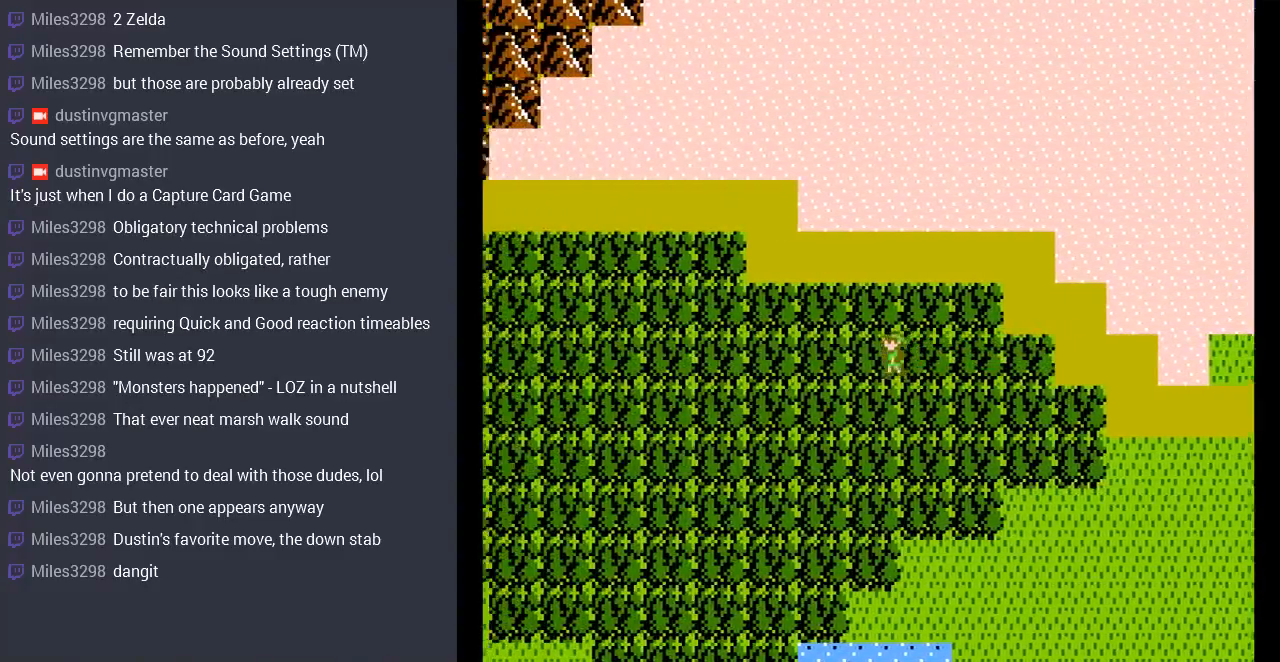
{"buttons": ["DPAD_LEFT"], "events": []}
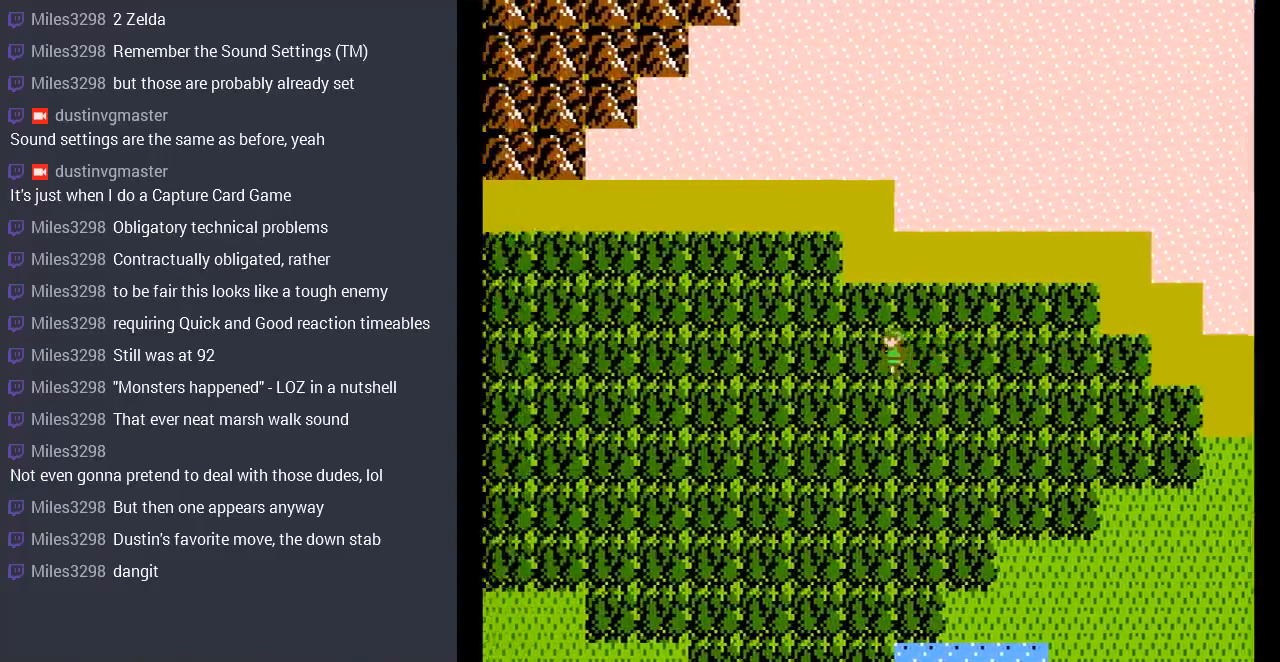
{"buttons": ["DPAD_LEFT"], "events": []}
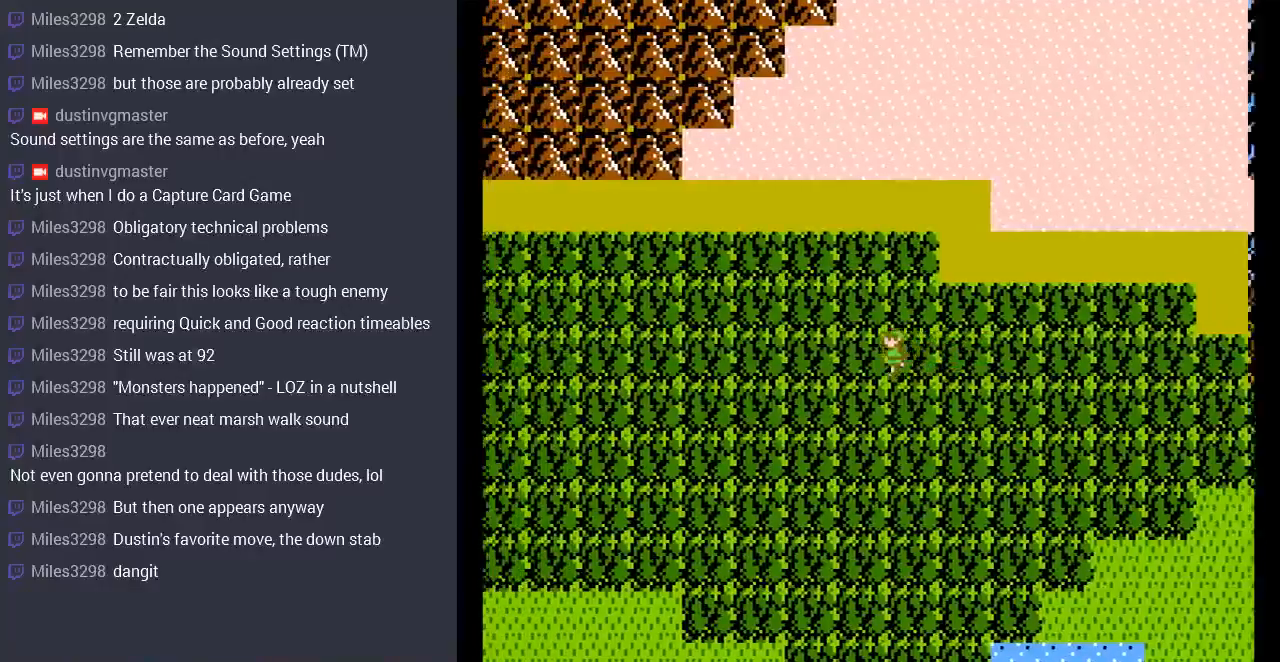
{"buttons": ["DPAD_LEFT"], "events": []}
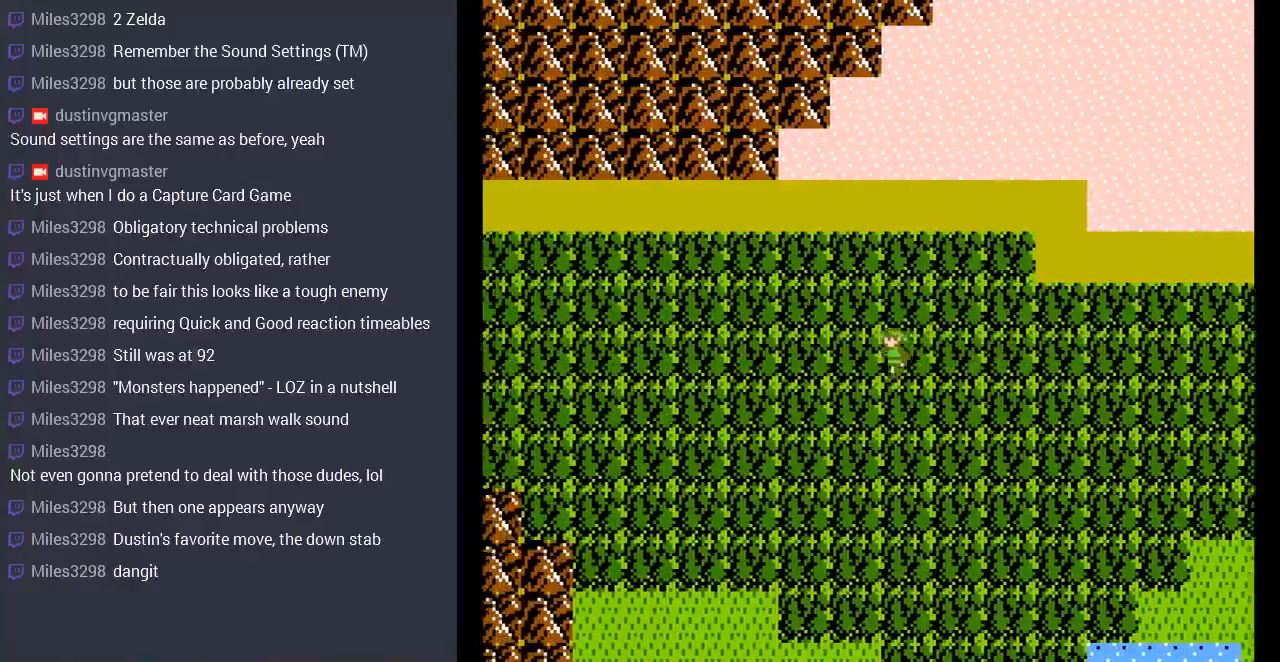
{"buttons": ["DPAD_LEFT"], "events": []}
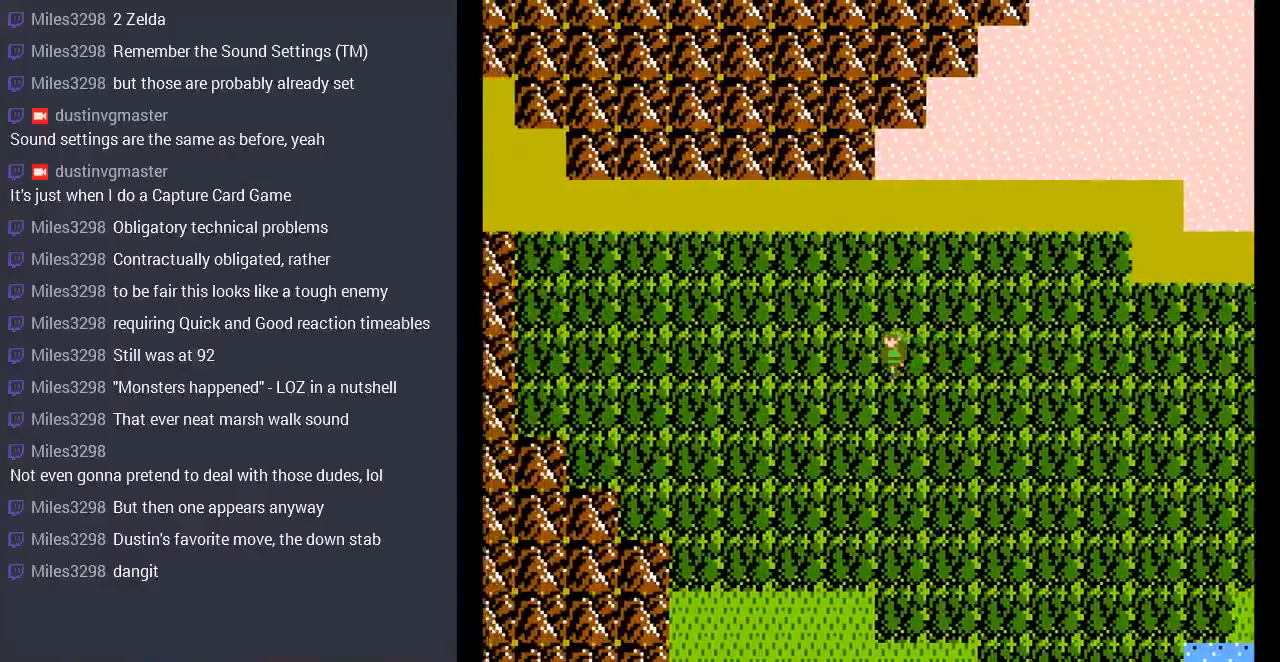
{"buttons": ["DPAD_LEFT"], "events": []}
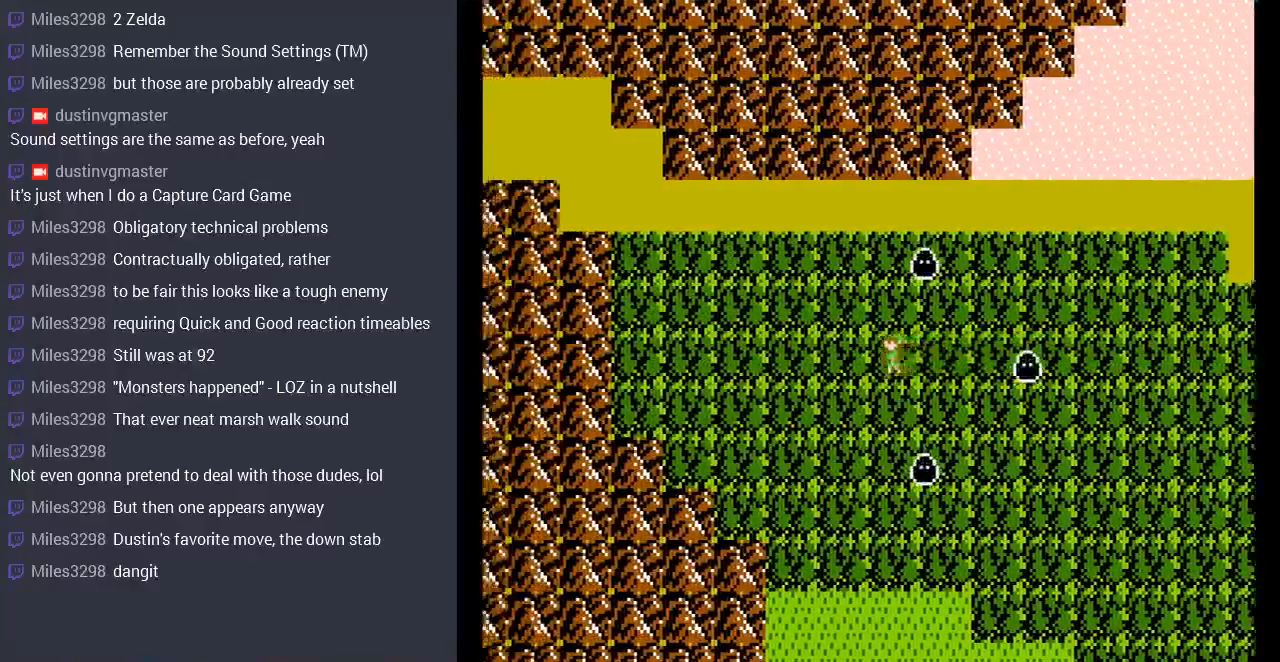
{"buttons": ["DPAD_LEFT"], "events": []}
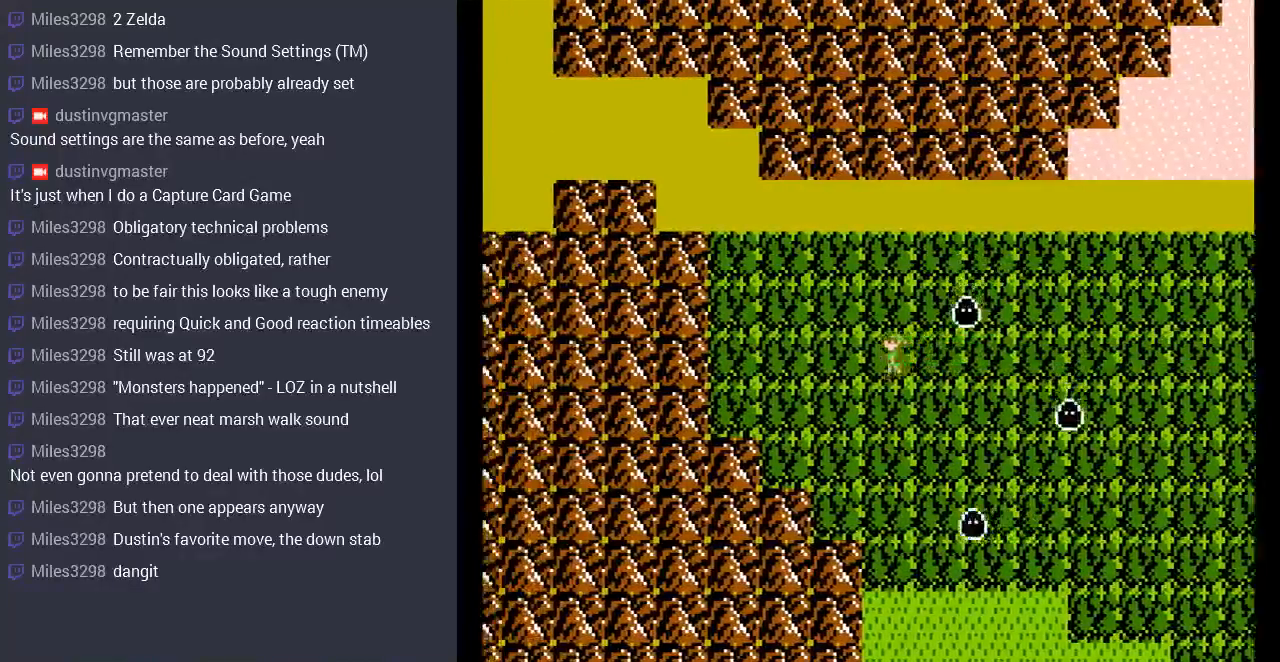
{"buttons": ["DPAD_LEFT"], "events": []}
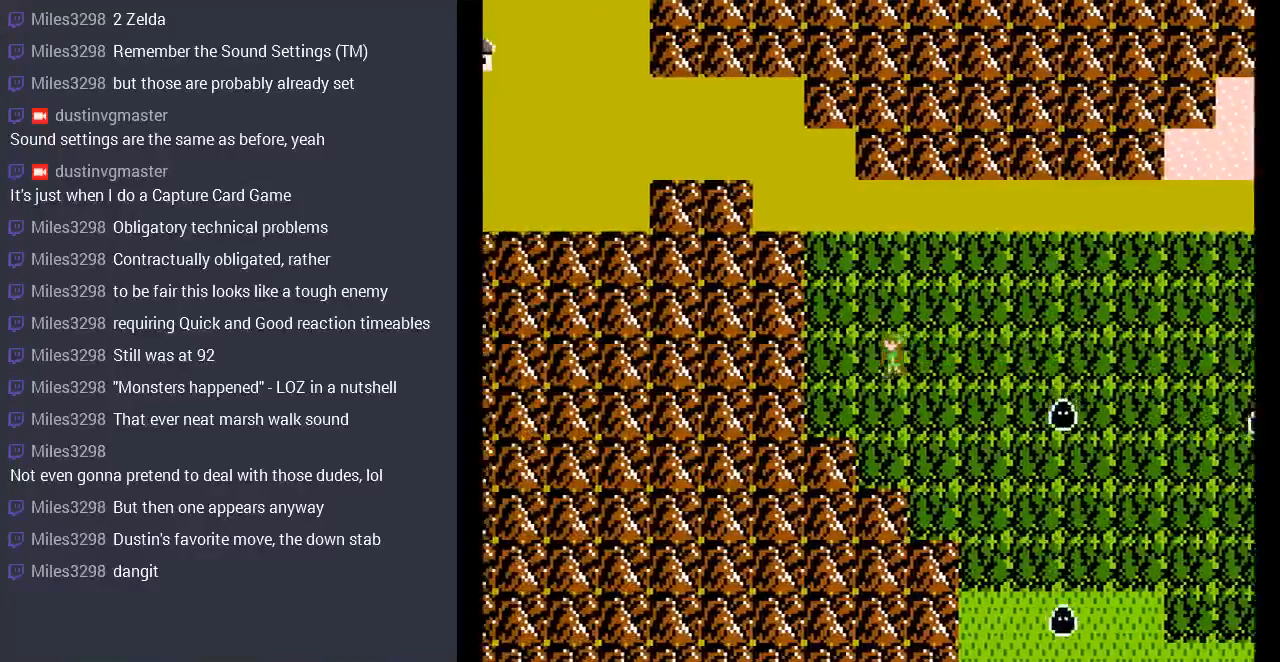
{"buttons": ["DPAD_UP"], "events": [[200, "DPAD_UP", "down"], [267, "DPAD_LEFT", "up"]]}